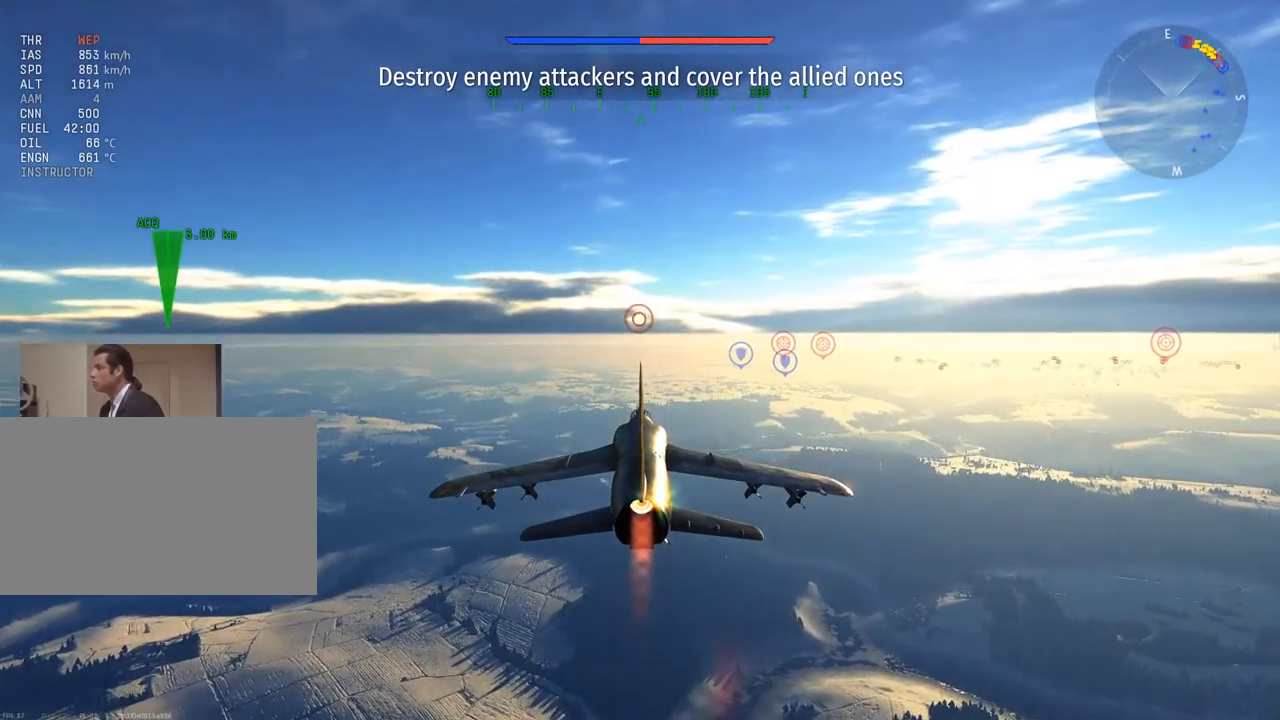
Gameplay with keyboard and mouse; each line is a JSON object with the keys and mouse buttons held at the frame after it. "events" lists presses ("down") and releases ("up") of "1", "2", "3", "4", "5", "a", "alt", "c", "caps_lock", "ctrl", "d", "e", "f", "g", "q", "r", "s", "shift", "space", "t", "tab", "v", "w", "x", "z", "mouse_left", "mouse_wheel" and "mouse_right" between this image and that frame as [ms after this image, input, new state], when the widget could be followed in between. "mouse_left", "mouse_wheel", "mouse_right" = the "left", "wheel", "right" buttons of the "mouse" list. No other keys are recorded. "wheel" means that the mouse wheel is clicked or scrolled. "mouse_move" is the direction in which the mouse moves at that frame (one of eight, or "still"), when it could be read.
{"keys": ["alt"], "mouse": [], "mouse_move": "still", "events": [[217, "alt", "down"], [317, "tab", "down"], [451, "tab", "up"]]}
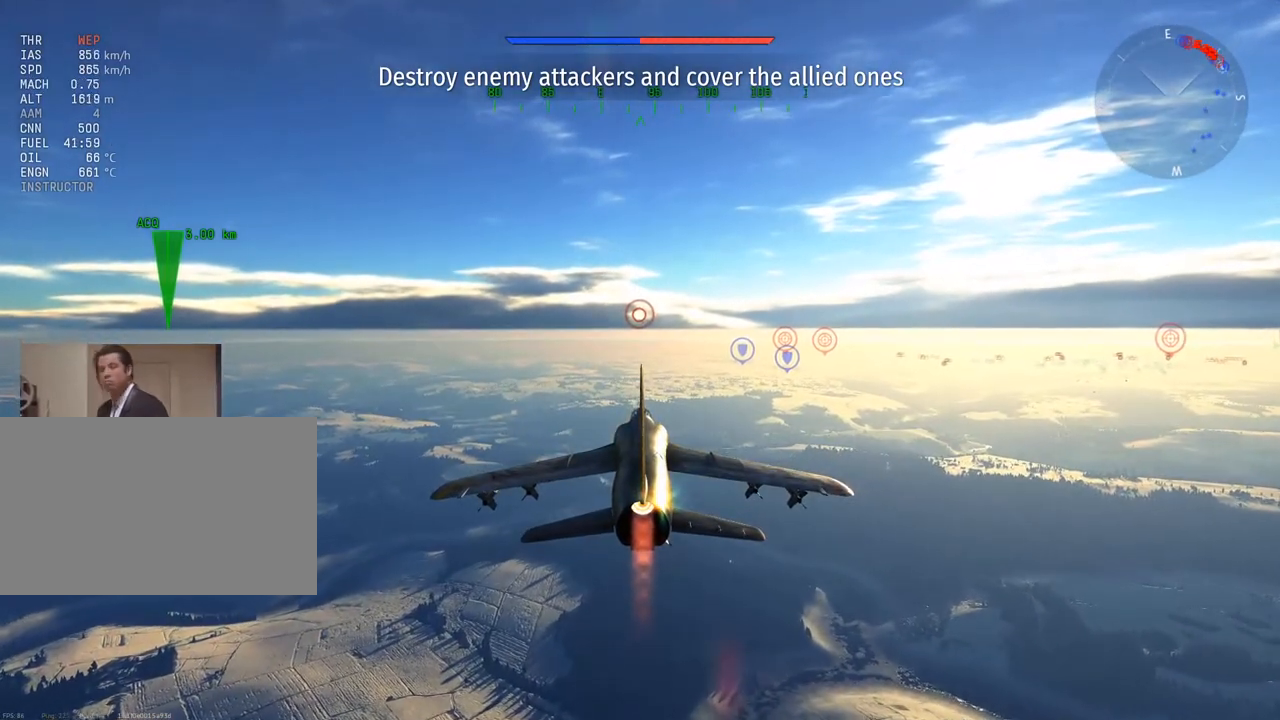
{"keys": ["alt"], "mouse": [], "mouse_move": "still", "events": [[367, "tab", "down"], [467, "tab", "up"]]}
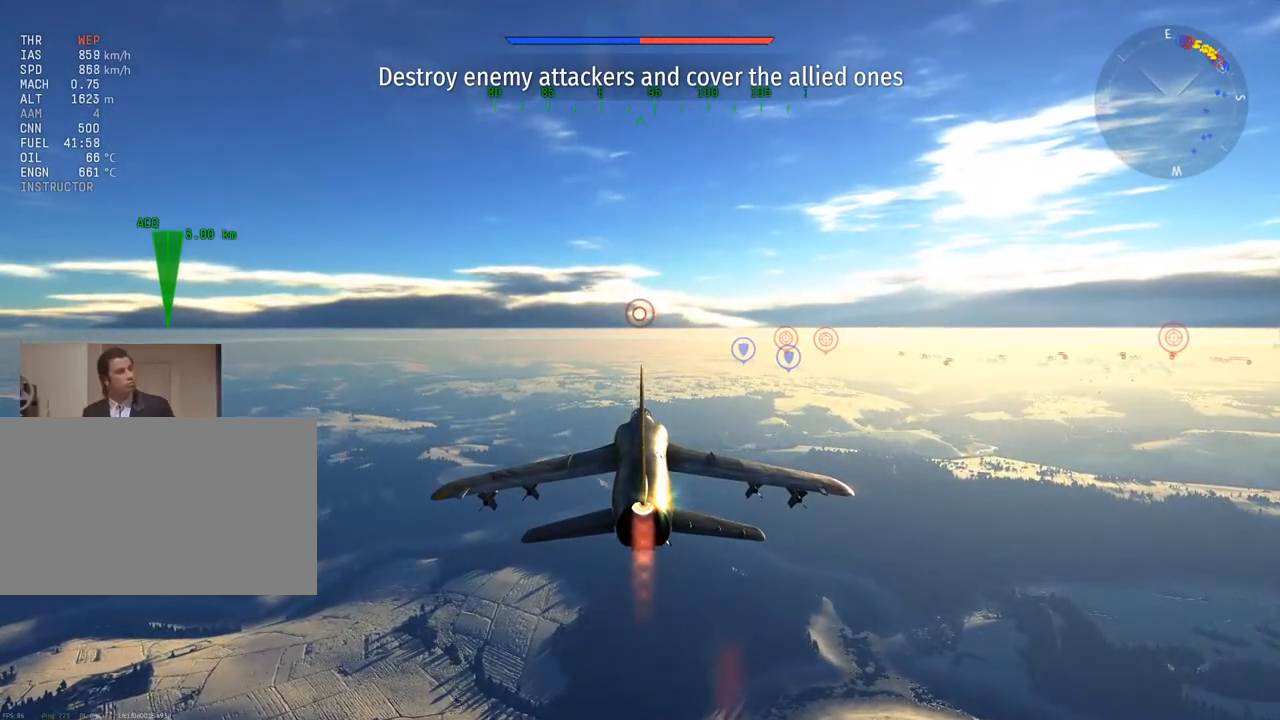
{"keys": ["alt"], "mouse": [], "mouse_move": "still", "events": []}
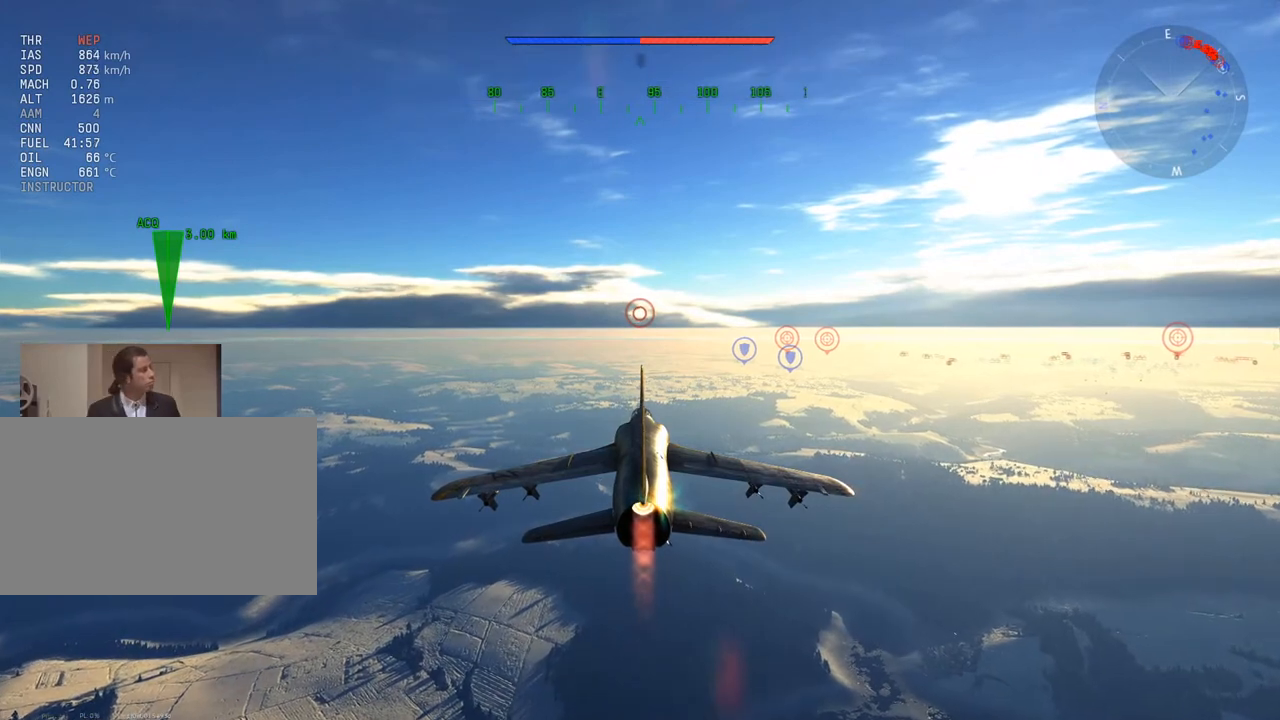
{"keys": ["alt", "tab"], "mouse": [], "mouse_move": "still", "events": [[300, "tab", "down"], [400, "tab", "up"], [500, "tab", "down"]]}
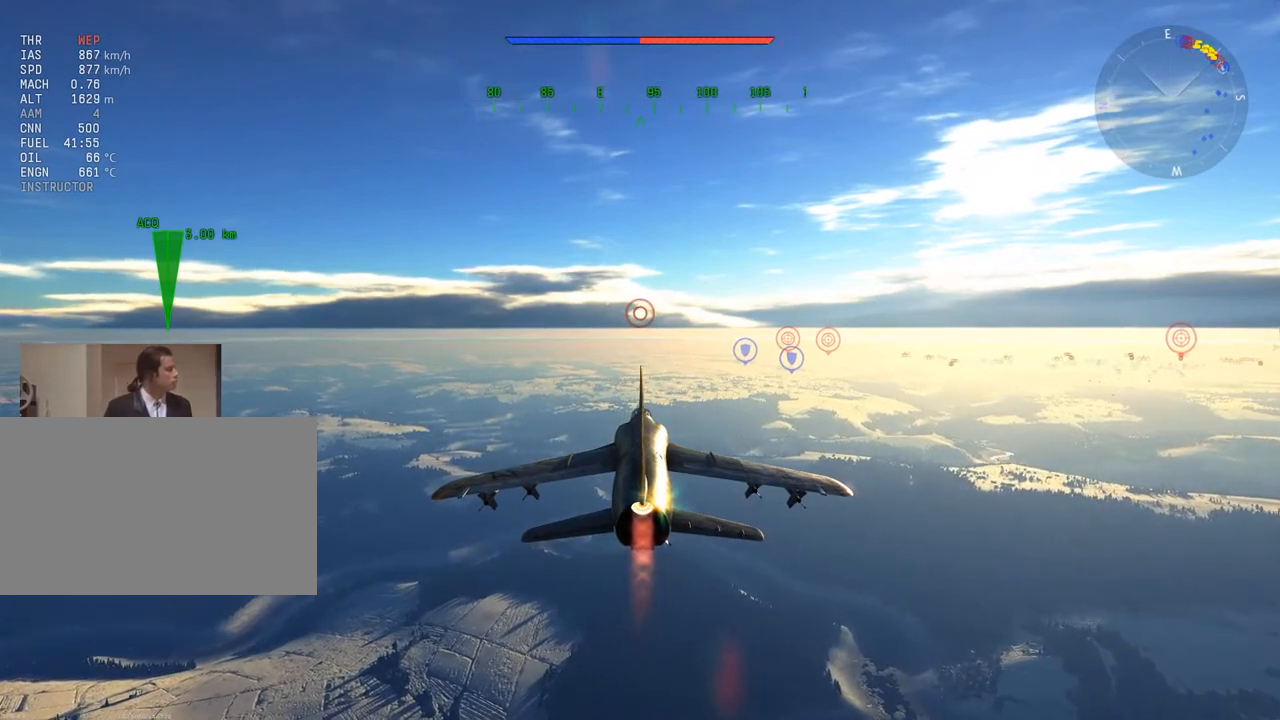
{"keys": [], "mouse": [], "mouse_move": "up-left", "events": [[84, "tab", "up"], [184, "alt", "up"]]}
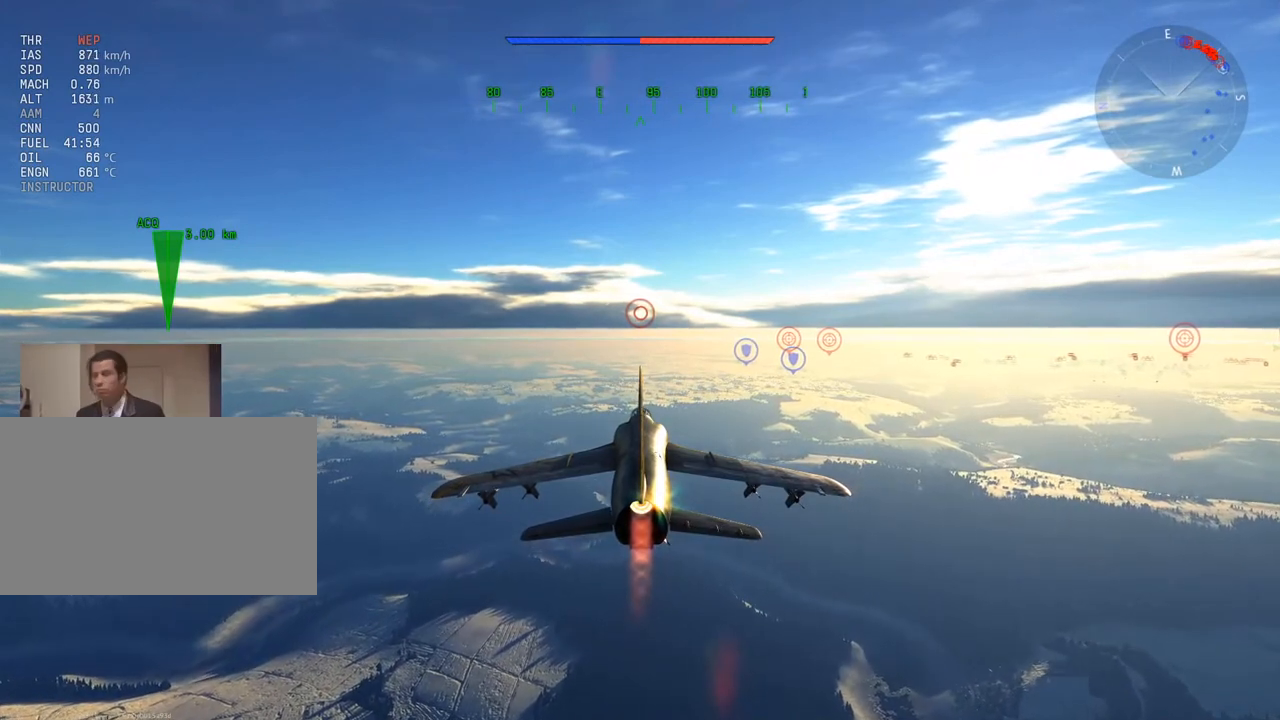
{"keys": [], "mouse": [], "mouse_move": "right", "events": []}
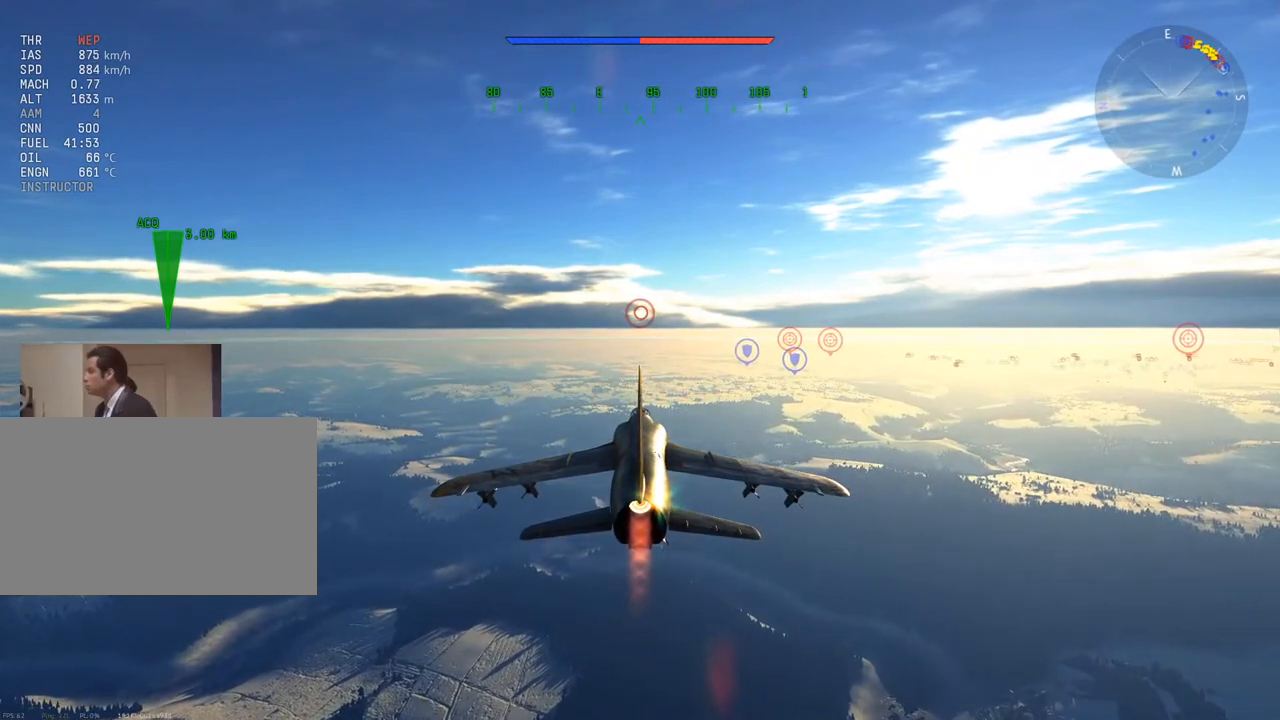
{"keys": [], "mouse": [], "mouse_move": "right", "events": []}
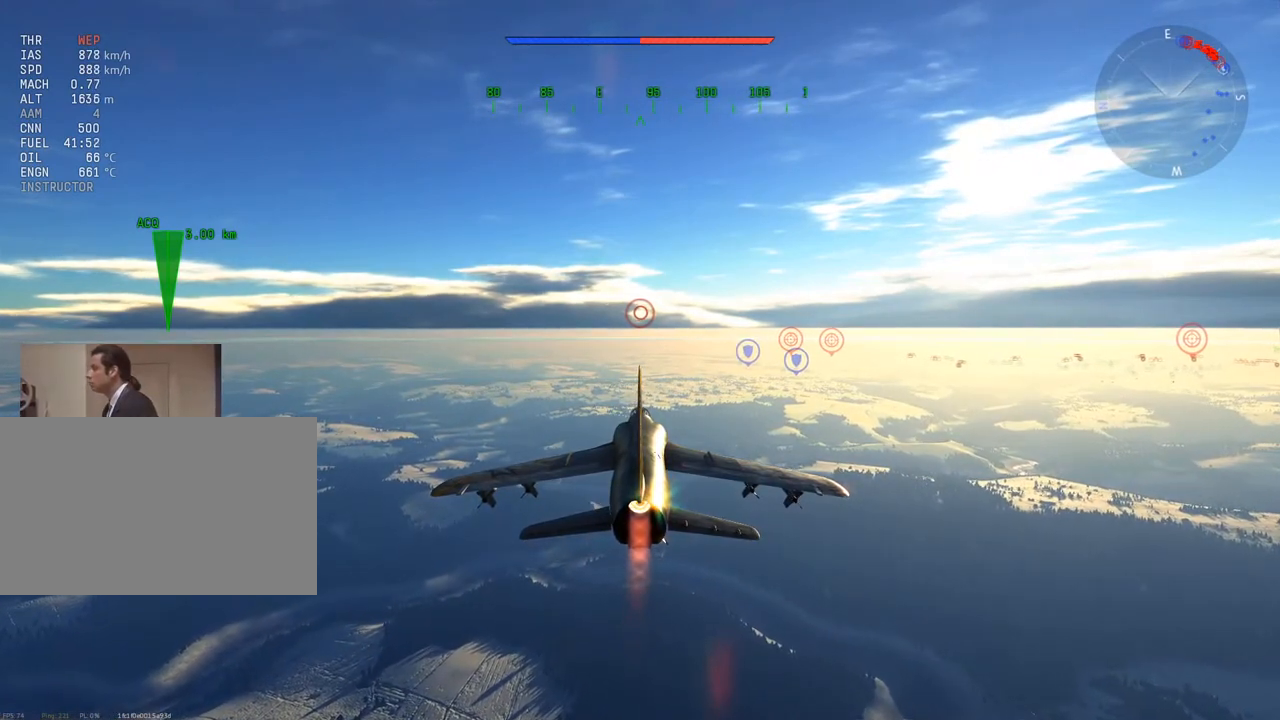
{"keys": [], "mouse": [], "mouse_move": "still", "events": [[367, "mouse_left", "down"], [450, "mouse_left", "up"]]}
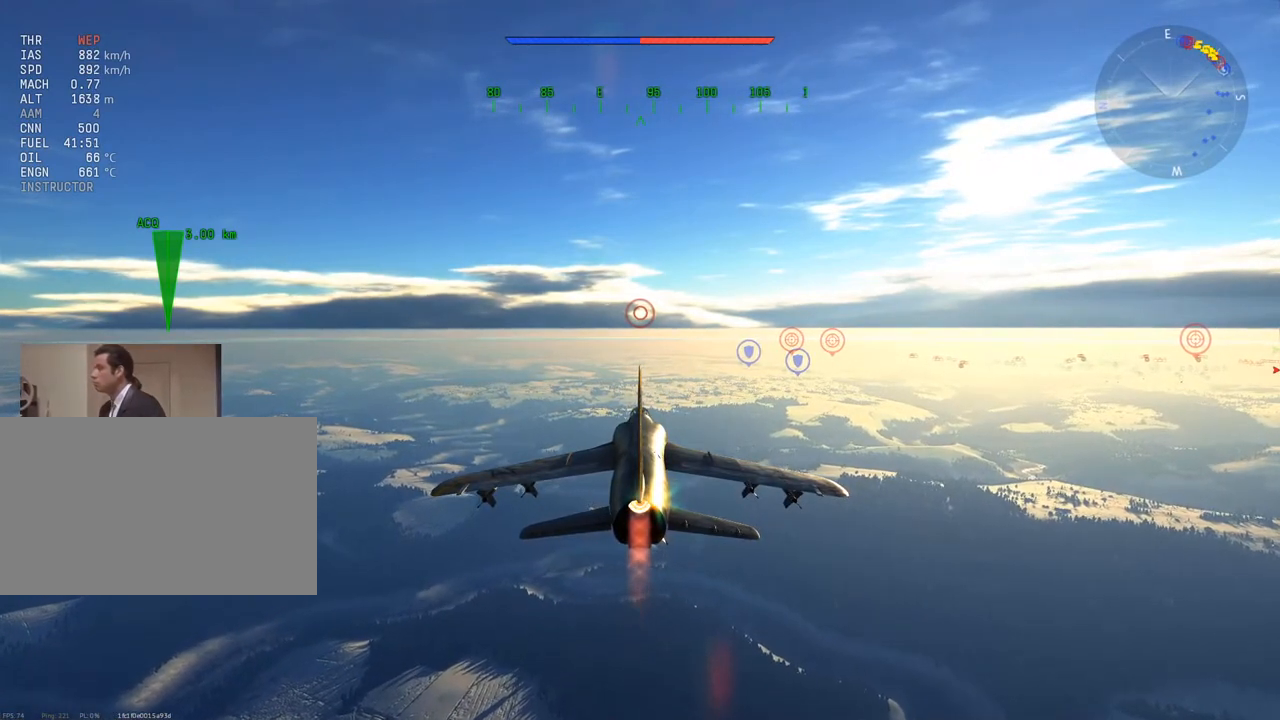
{"keys": [], "mouse": ["left"], "mouse_move": "still", "events": [[334, "mouse_left", "down"]]}
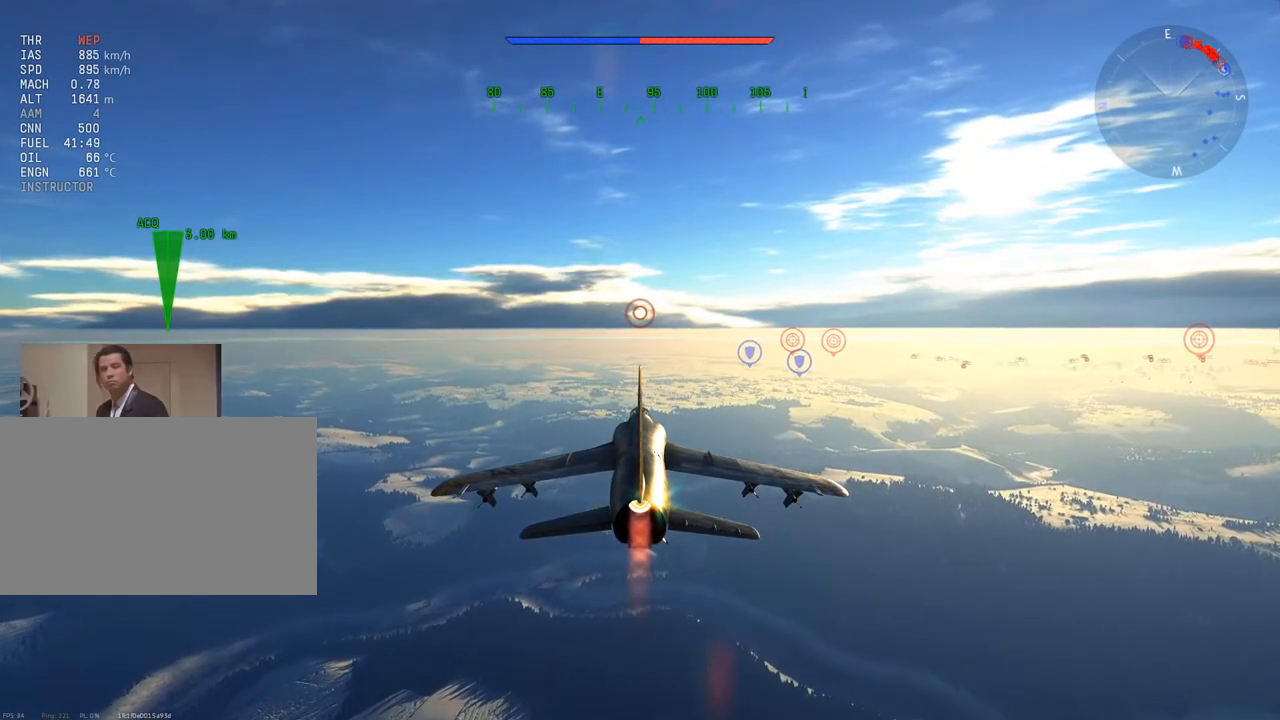
{"keys": [], "mouse": ["left"], "mouse_move": "still", "events": []}
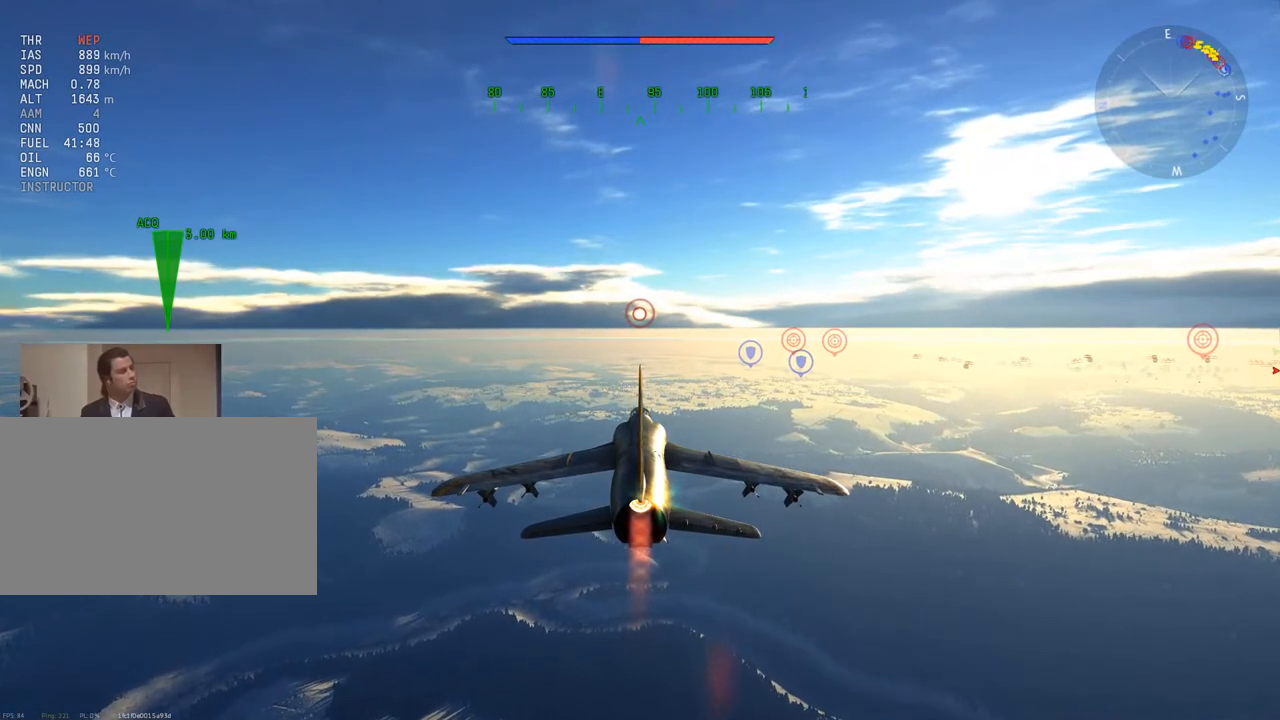
{"keys": [], "mouse": [], "mouse_move": "still", "events": [[451, "mouse_left", "up"]]}
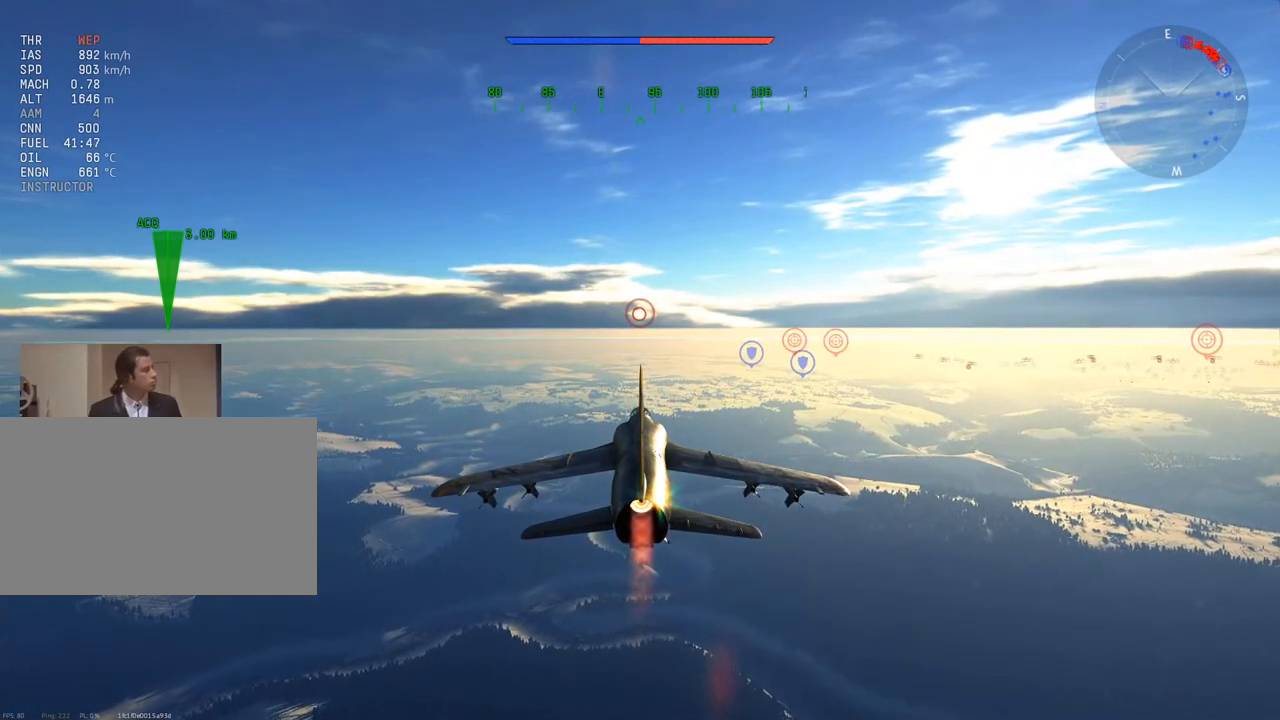
{"keys": [], "mouse": [], "mouse_move": "still", "events": [[283, "mouse_left", "down"], [417, "mouse_left", "up"]]}
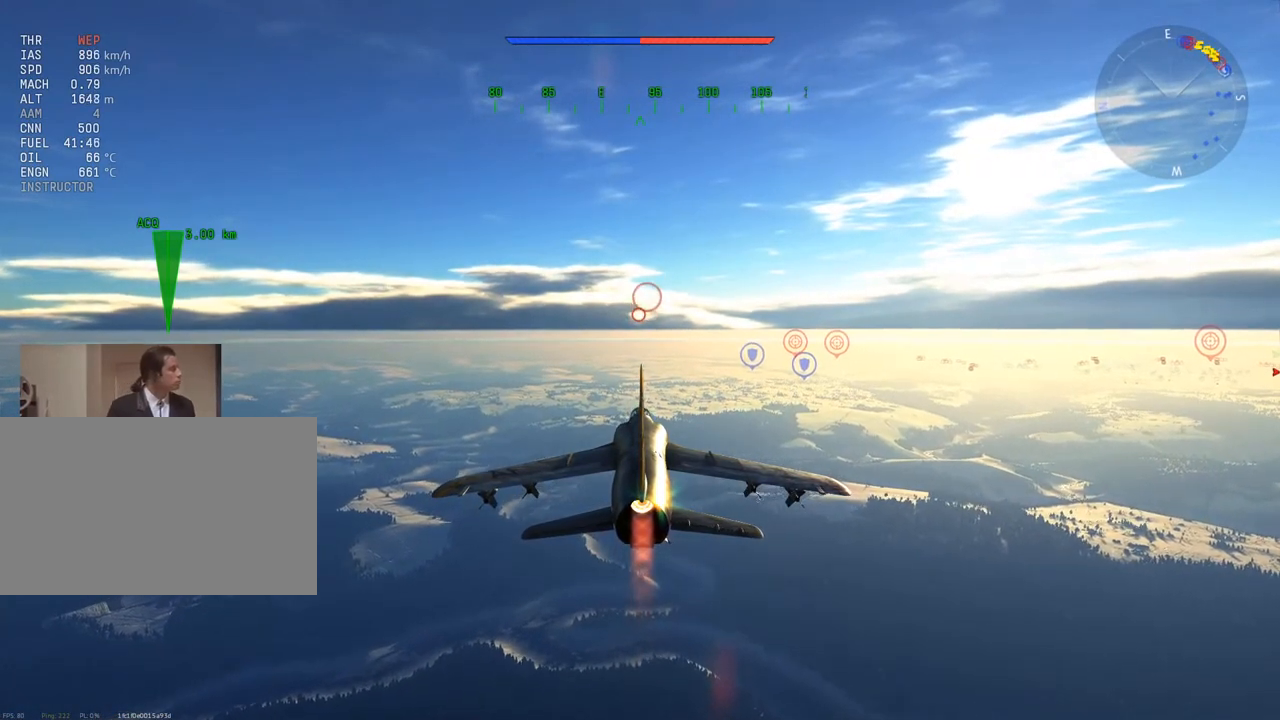
{"keys": ["w"], "mouse": [], "mouse_move": "still", "events": [[67, "d", "down"], [67, "w", "down"], [300, "d", "up"]]}
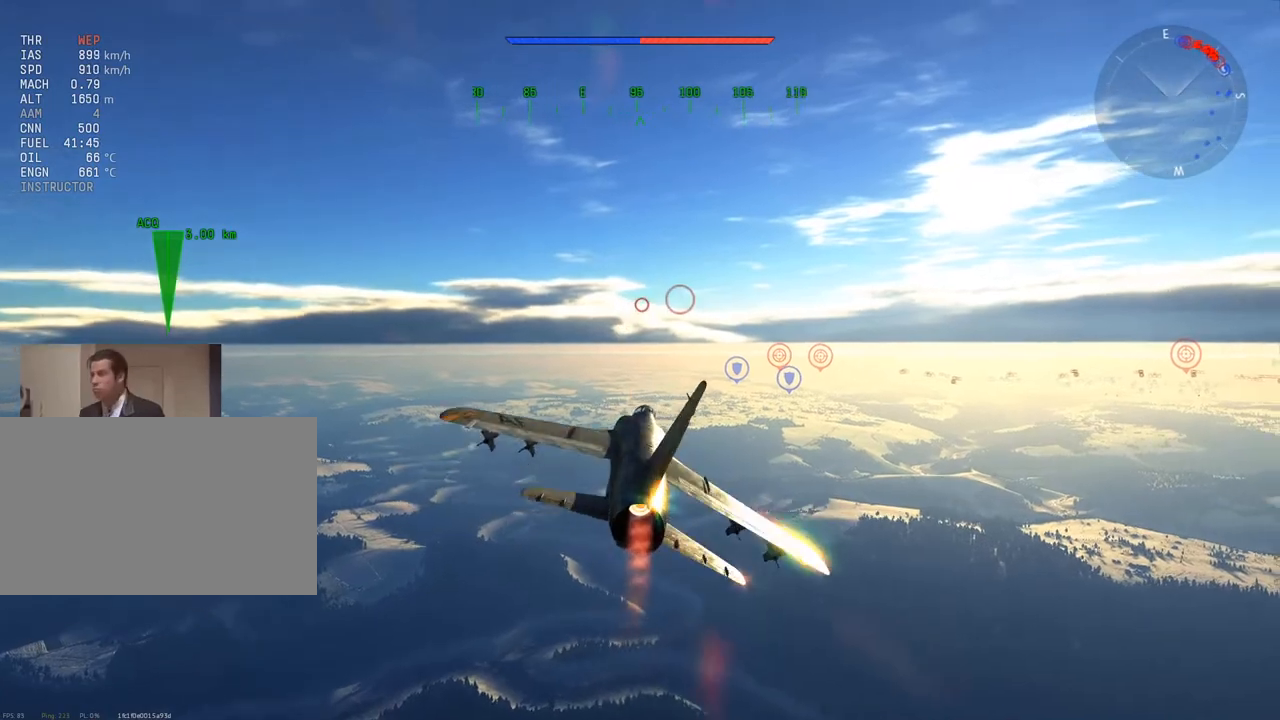
{"keys": ["w"], "mouse": [], "mouse_move": "still", "events": []}
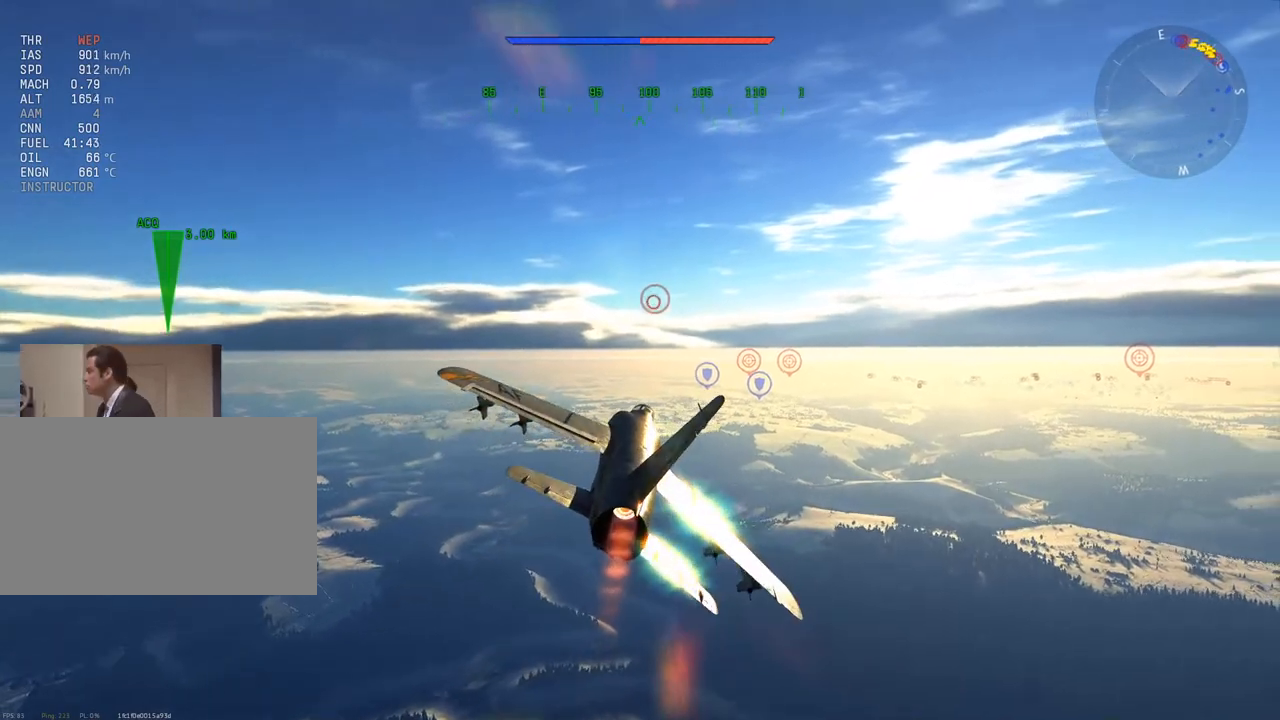
{"keys": ["c", "w"], "mouse": [], "mouse_move": "still", "events": [[134, "c", "down"]]}
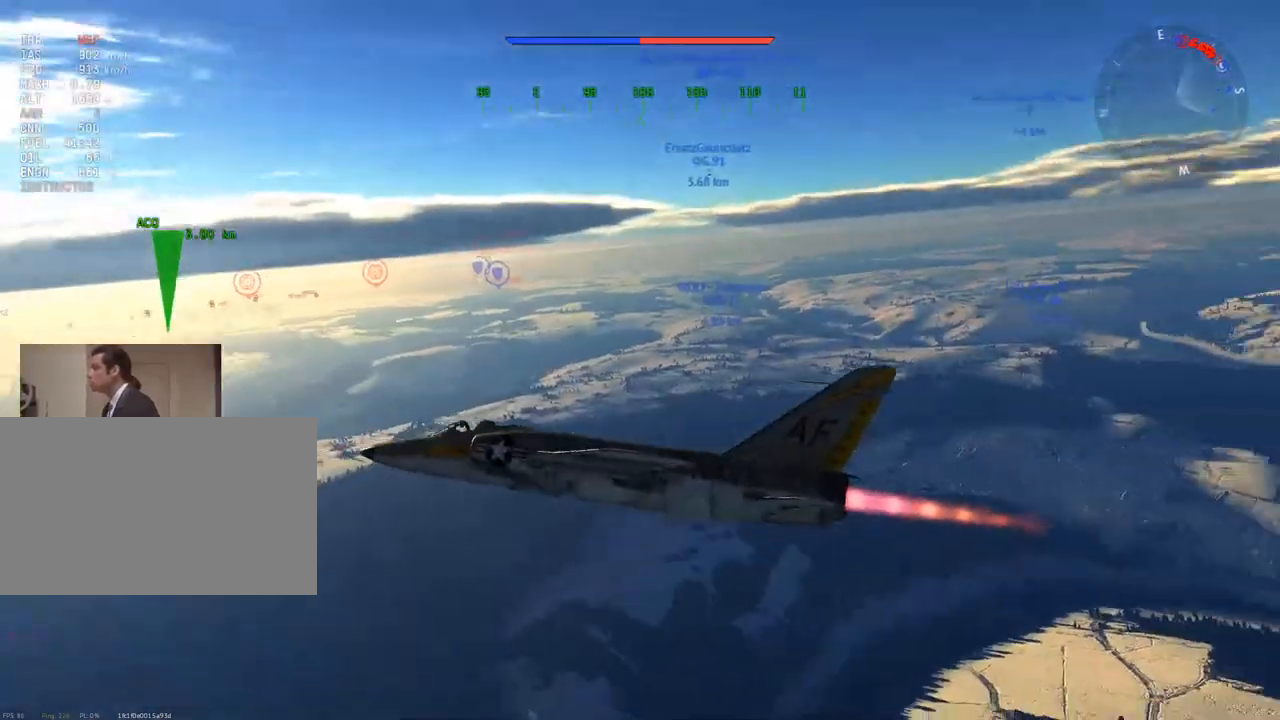
{"keys": ["c", "w"], "mouse": [], "mouse_move": "still", "events": []}
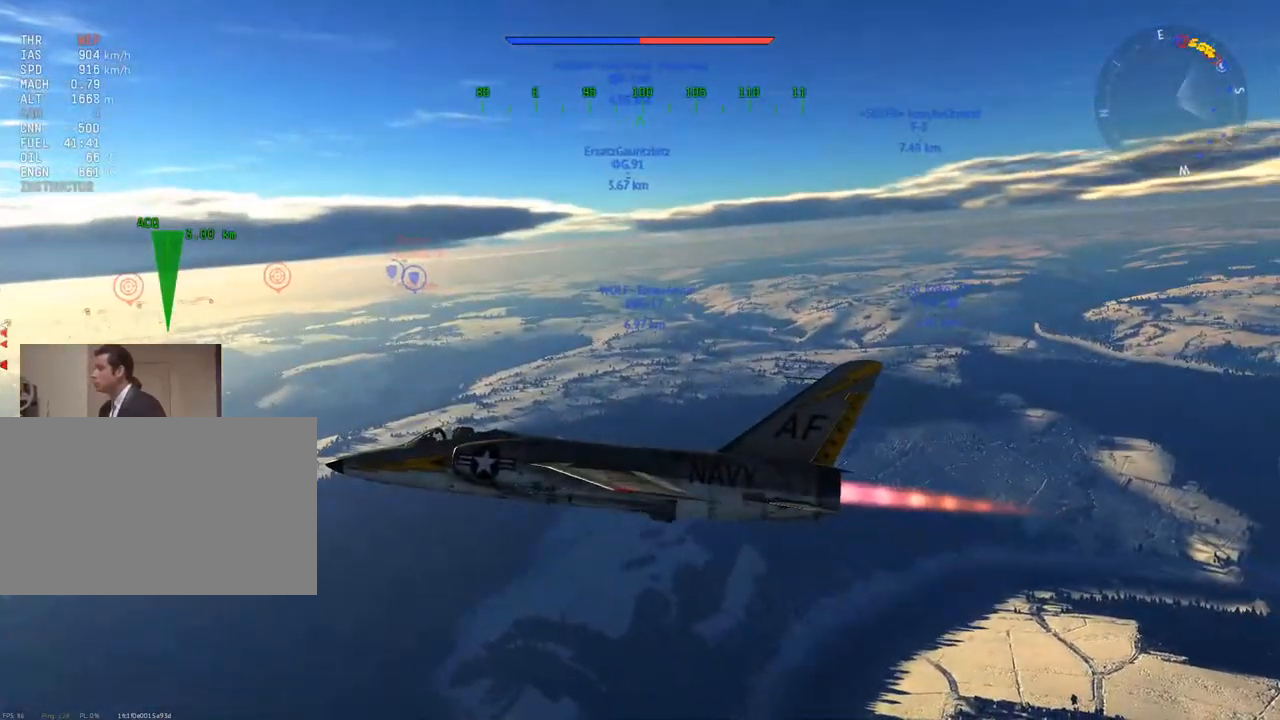
{"keys": ["c", "w"], "mouse": [], "mouse_move": "up-left", "events": []}
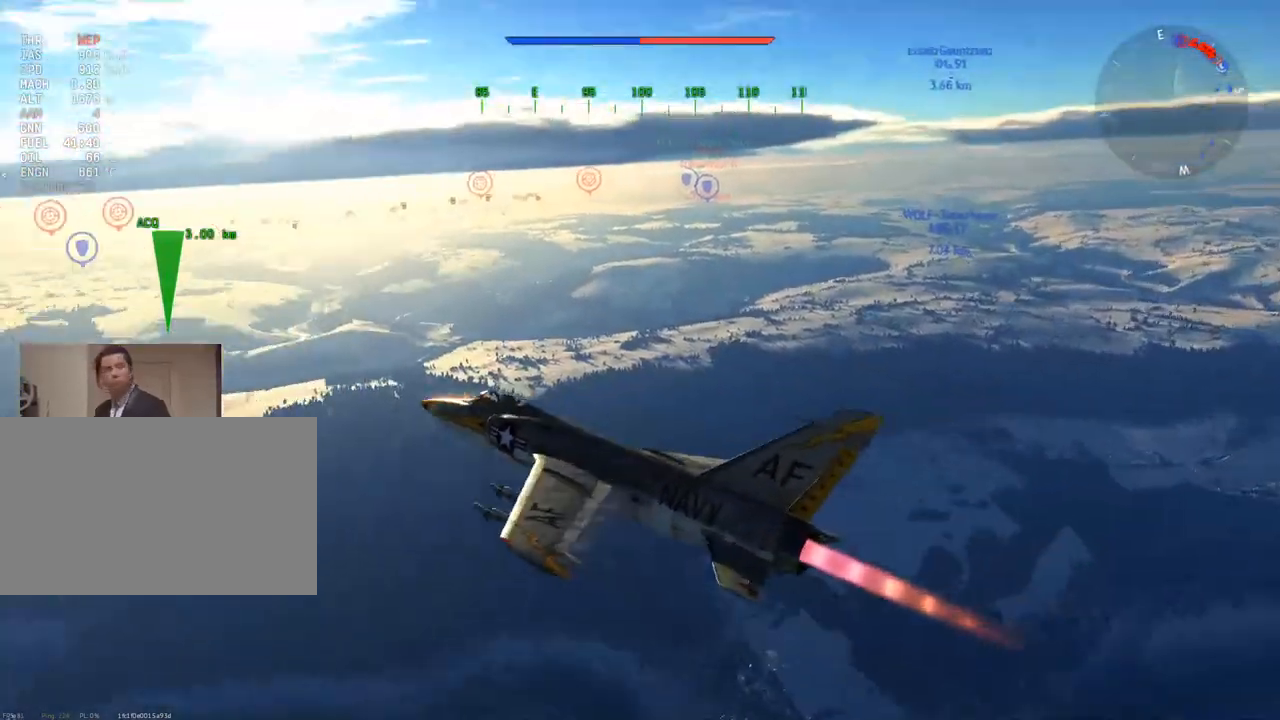
{"keys": ["c", "w"], "mouse": [], "mouse_move": "still", "events": []}
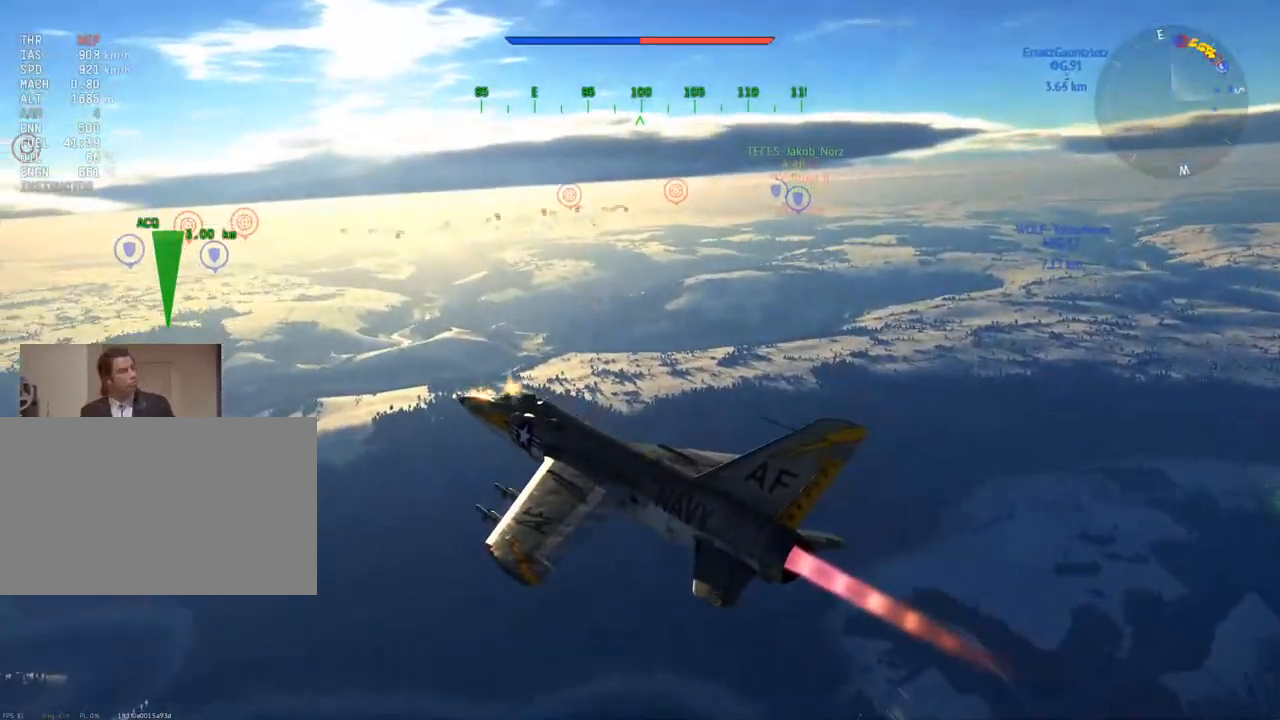
{"keys": ["d", "w"], "mouse": [], "mouse_move": "right", "events": [[200, "c", "up"], [234, "d", "down"]]}
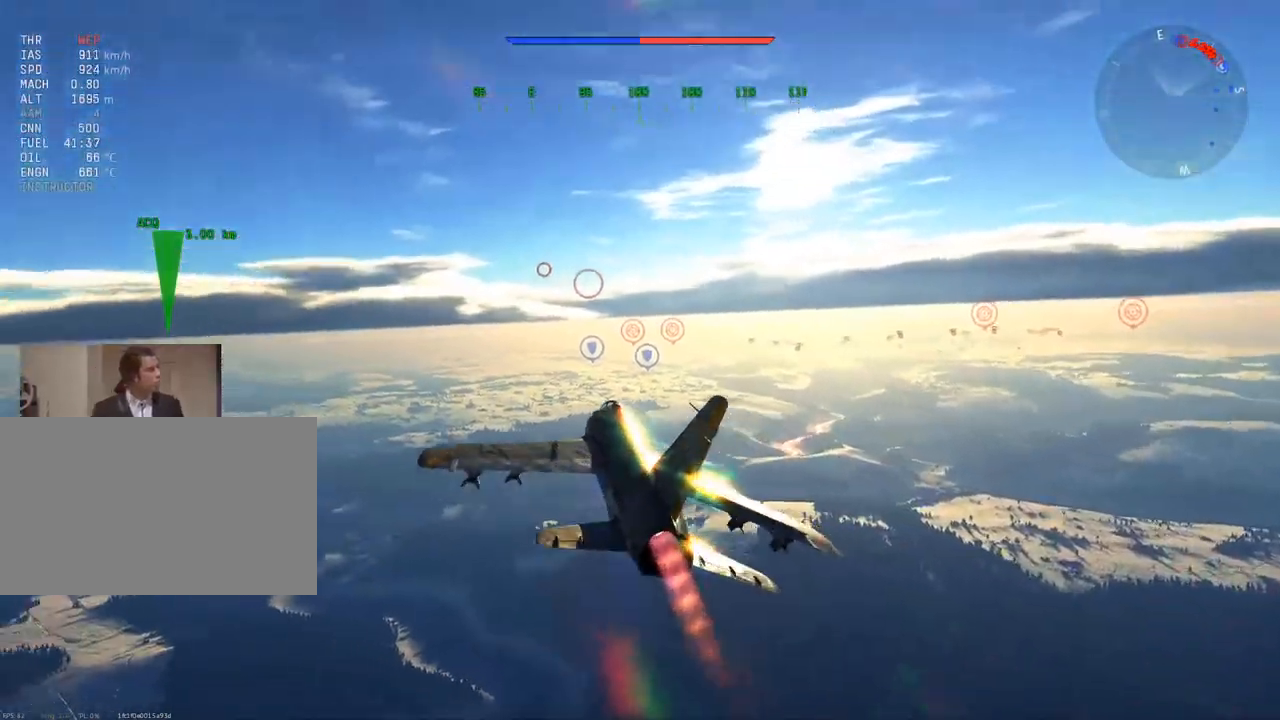
{"keys": ["w"], "mouse": [], "mouse_move": "still", "events": [[66, "d", "up"]]}
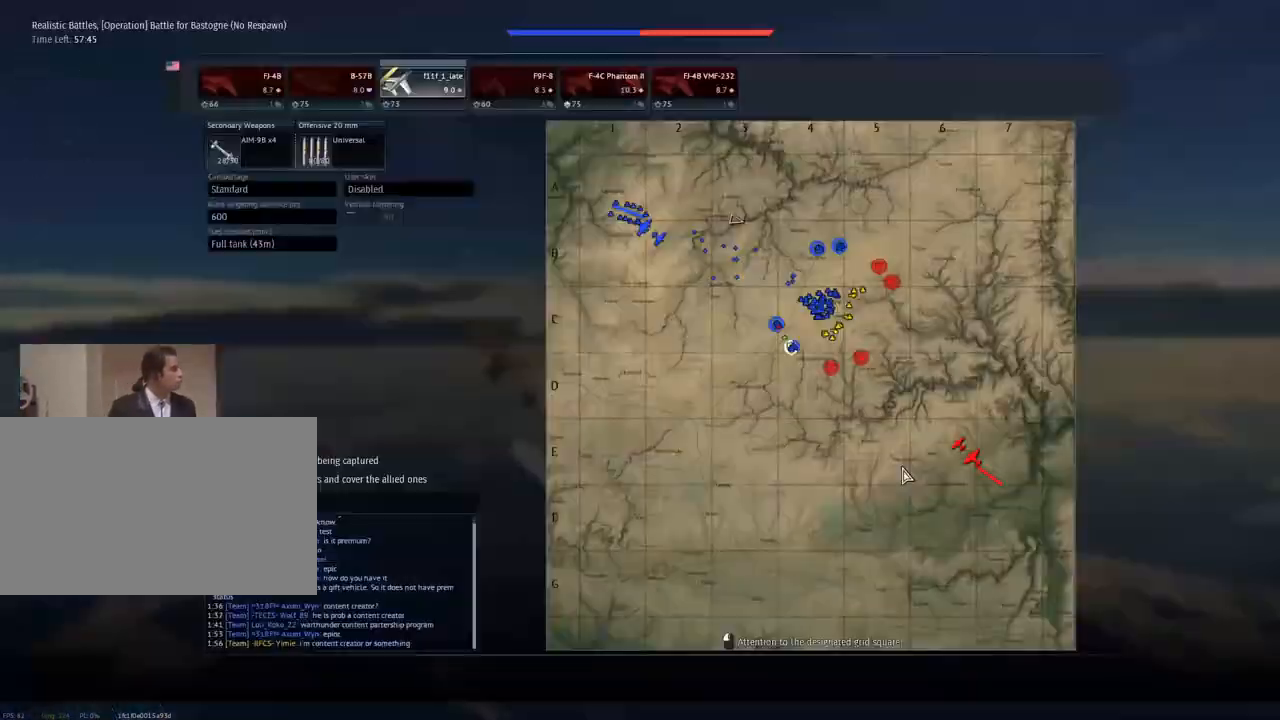
{"keys": ["w"], "mouse": [], "mouse_move": "still", "events": []}
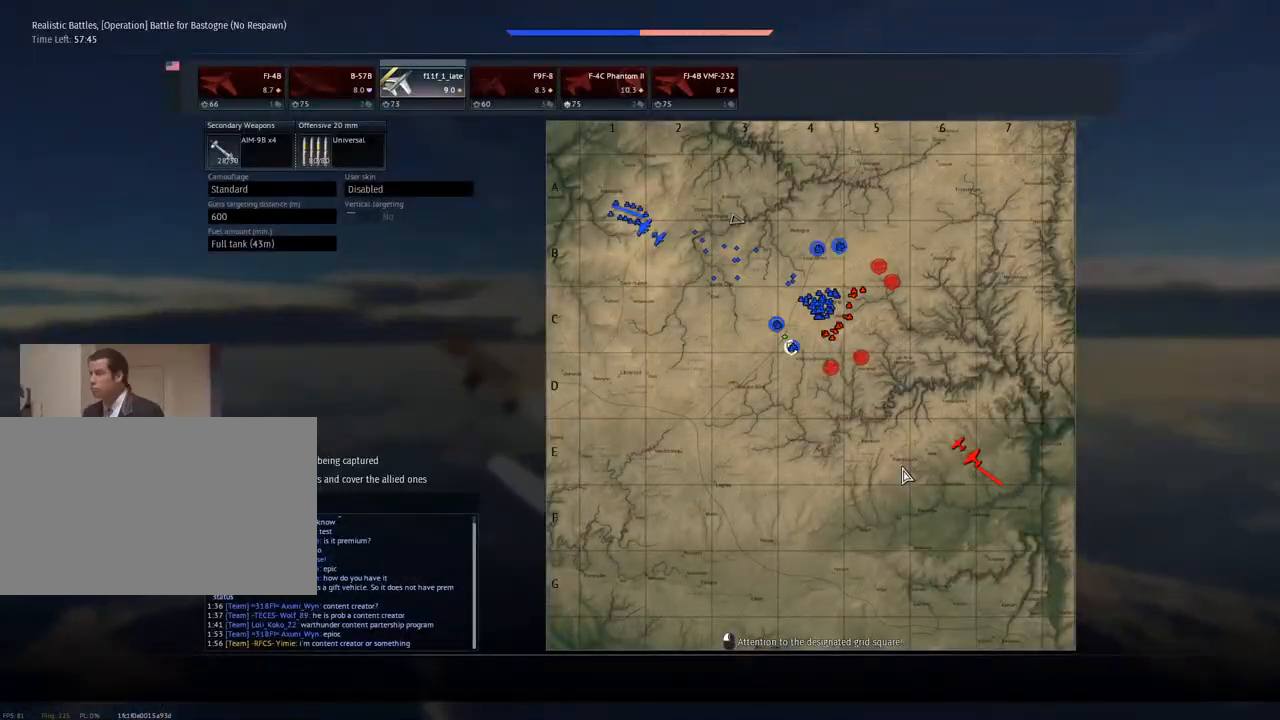
{"keys": ["w"], "mouse": [], "mouse_move": "up-right", "events": []}
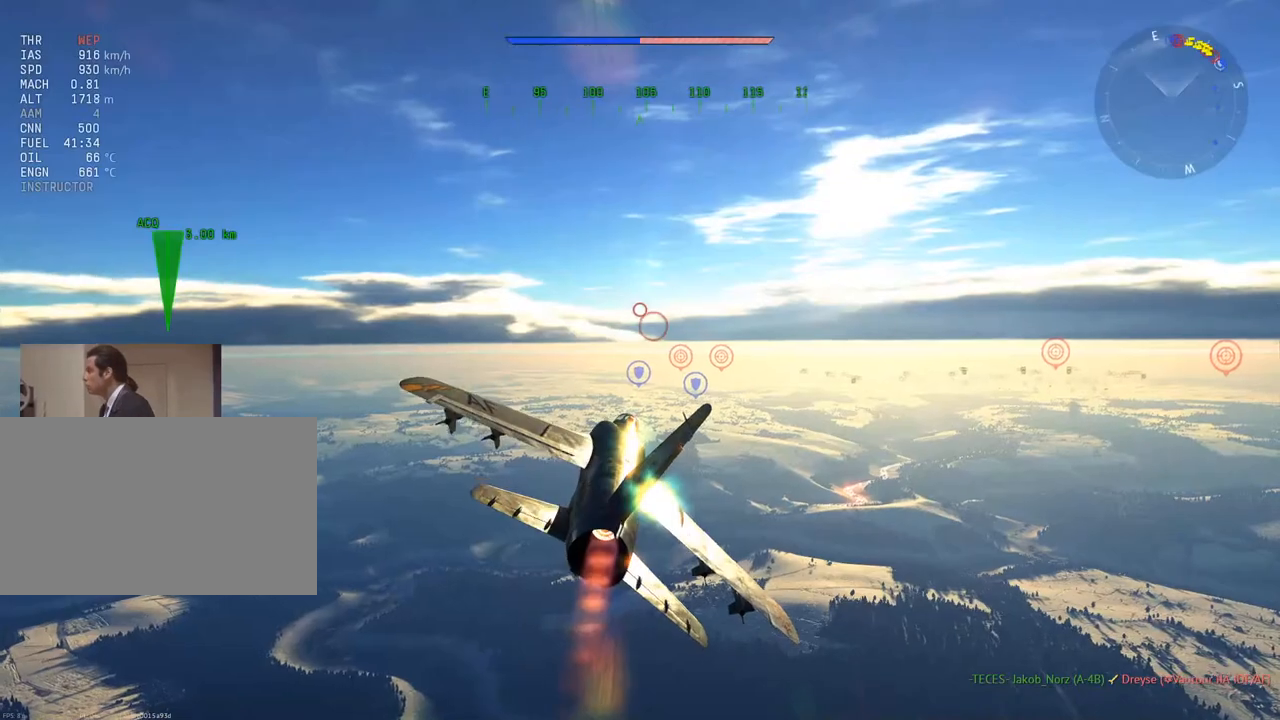
{"keys": ["w"], "mouse": [], "mouse_move": "still", "events": []}
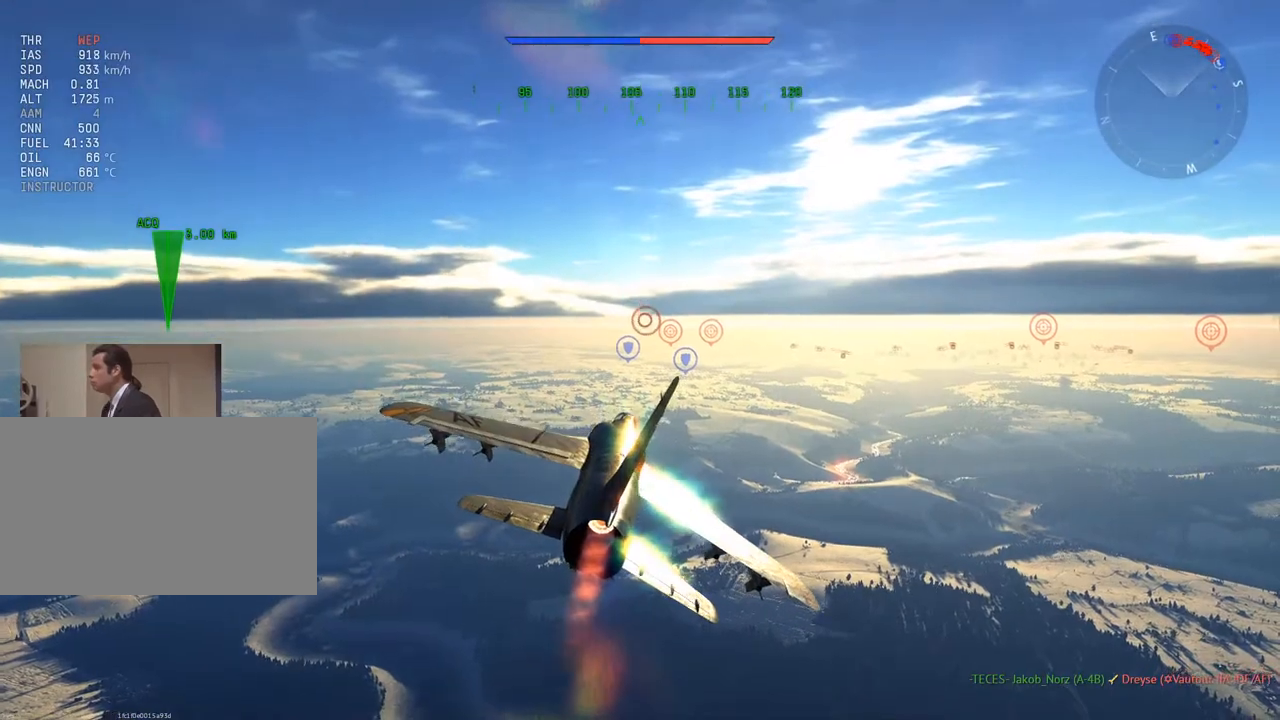
{"keys": ["d", "w"], "mouse": [], "mouse_move": "still", "events": [[400, "d", "down"]]}
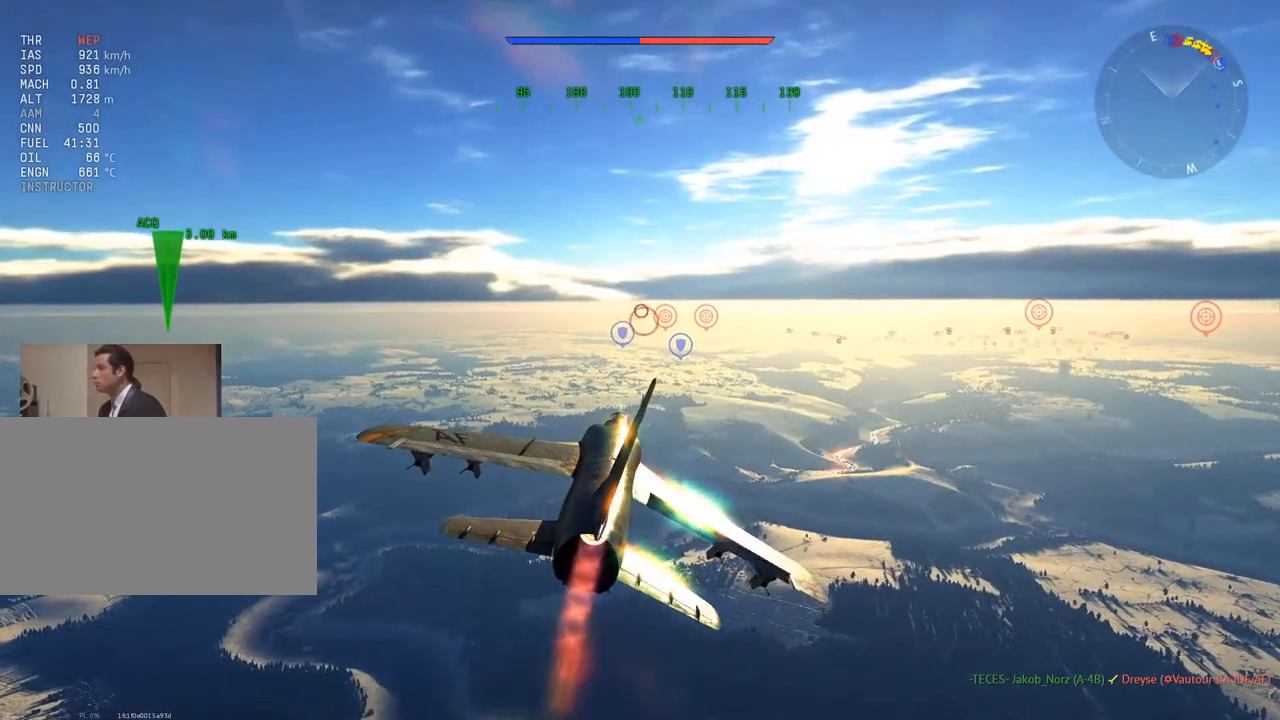
{"keys": ["w"], "mouse": [], "mouse_move": "still", "events": [[467, "d", "up"]]}
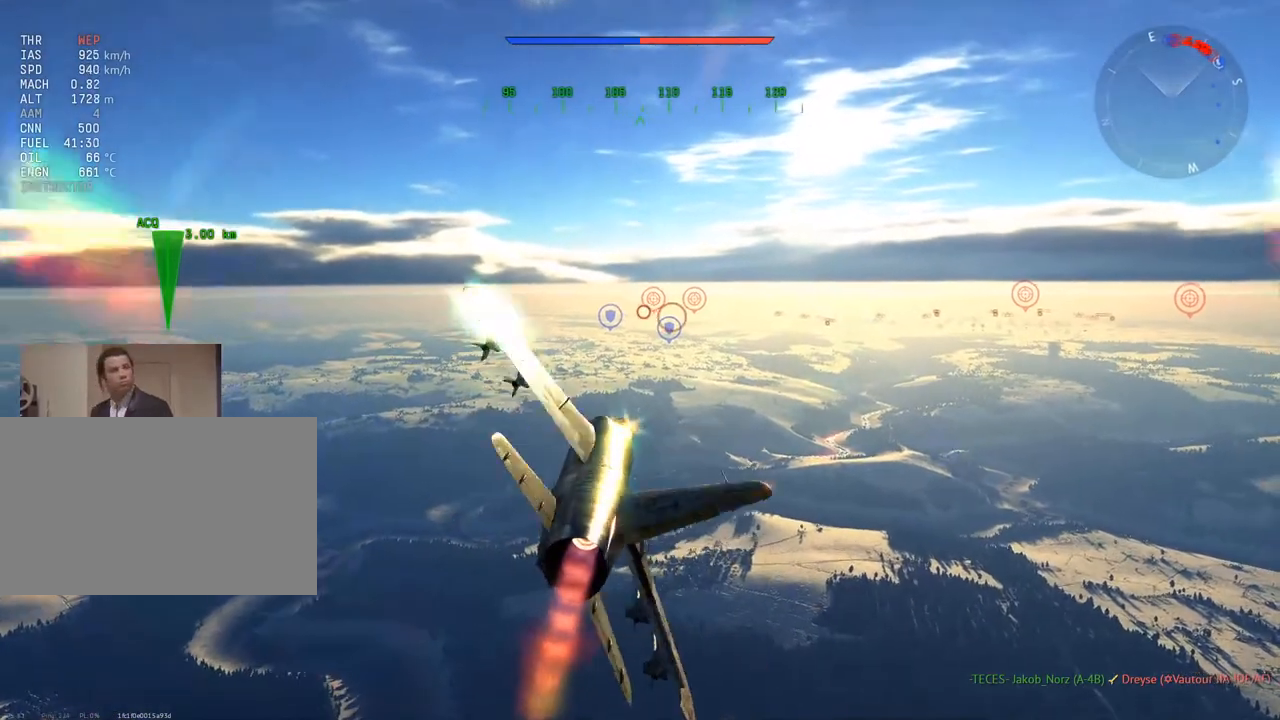
{"keys": ["w"], "mouse": [], "mouse_move": "right", "events": []}